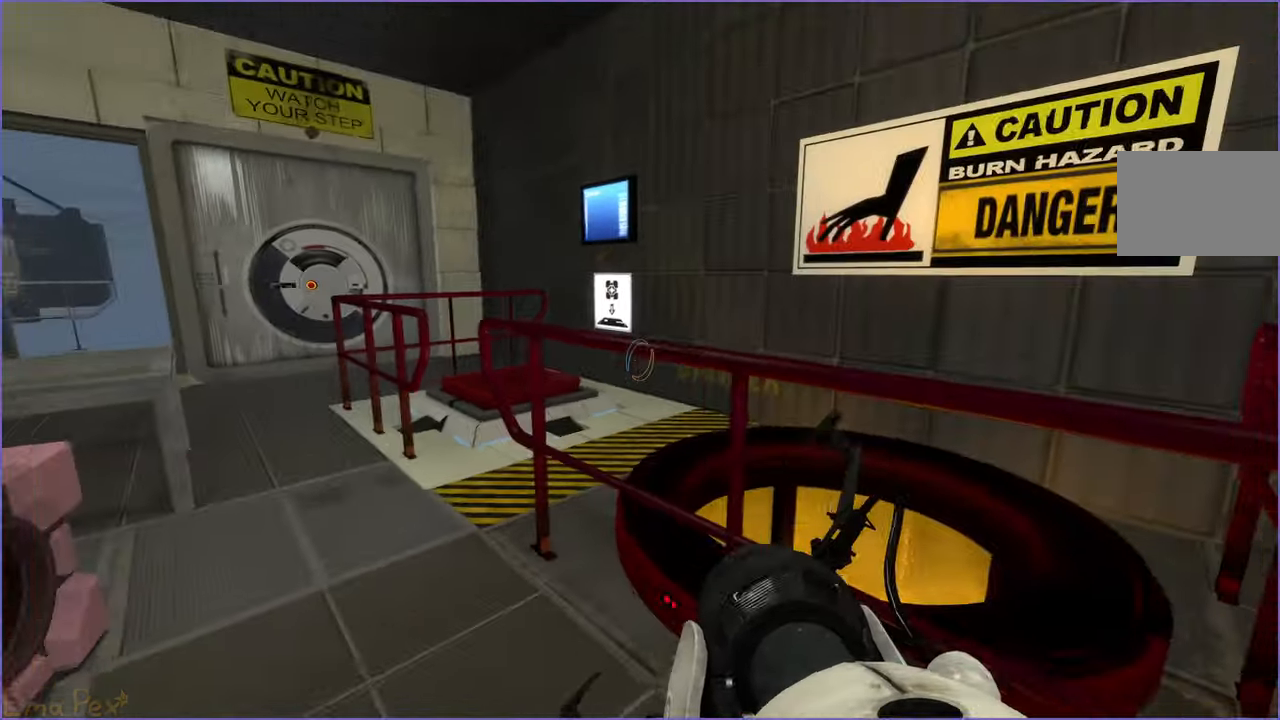
Gameplay with keyboard and mouse; each line is a JSON object with the keys and mouse buttons held at the frame after it. "events" lists presses ("down") and releases ("up") of "1", "2", "3", "4", "5", "a", "alt", "b", "c", "ctrl", "d", "down", "e", "escape", "f", "g", "left", "q", "r", "right", "s", "shift", "space", "t", "tab", "up", "v", "w", "x", "z", "mouse_left", "mouse_right" and "mouse_mb4" between this image and that frame as [ms after this image, input, new state], when the widget could be followed in between. "mouse_left", "mouse_right", "mouse_mb4" = the "left", "right", "mb4" buttons of the "mouse" list. No other keys are recorded. Mouse movement is not recorded.
{"keys": ["a", "w"], "mouse": [], "events": [[380, "a", "up"], [500, "a", "down"]]}
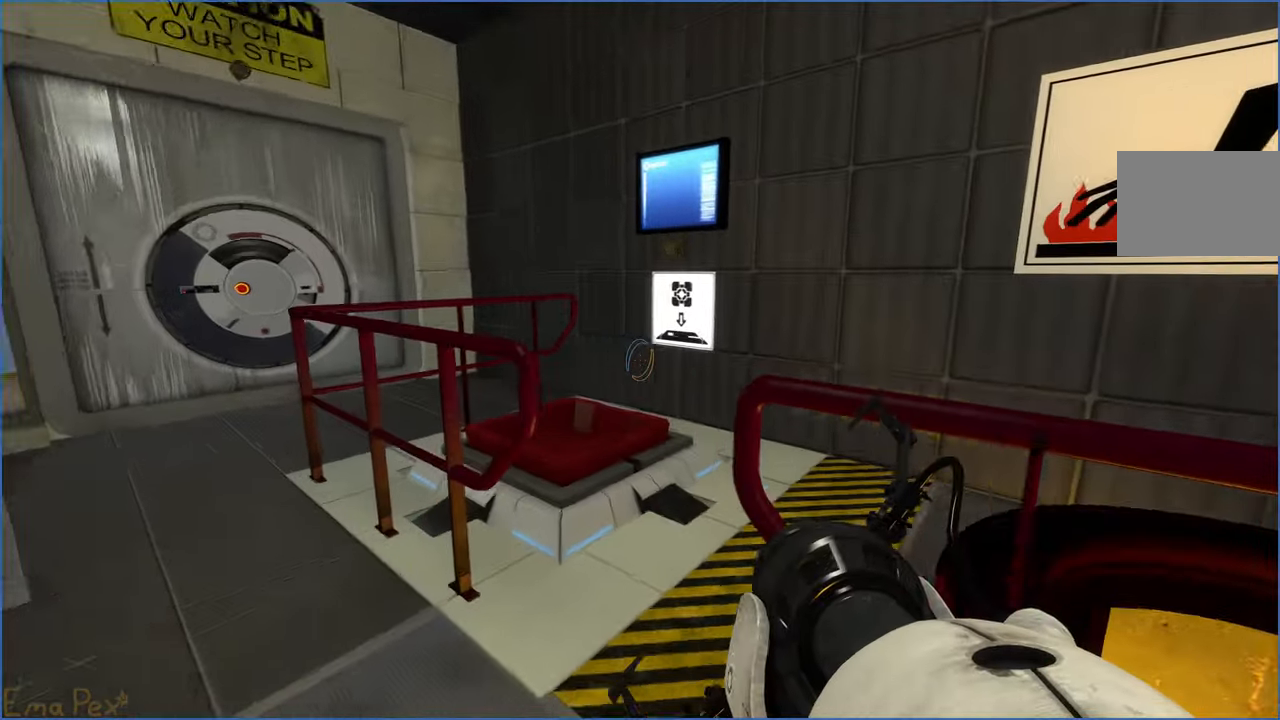
{"keys": [], "mouse": [], "events": [[100, "w", "up"], [220, "d", "down"], [240, "a", "up"], [340, "d", "up"]]}
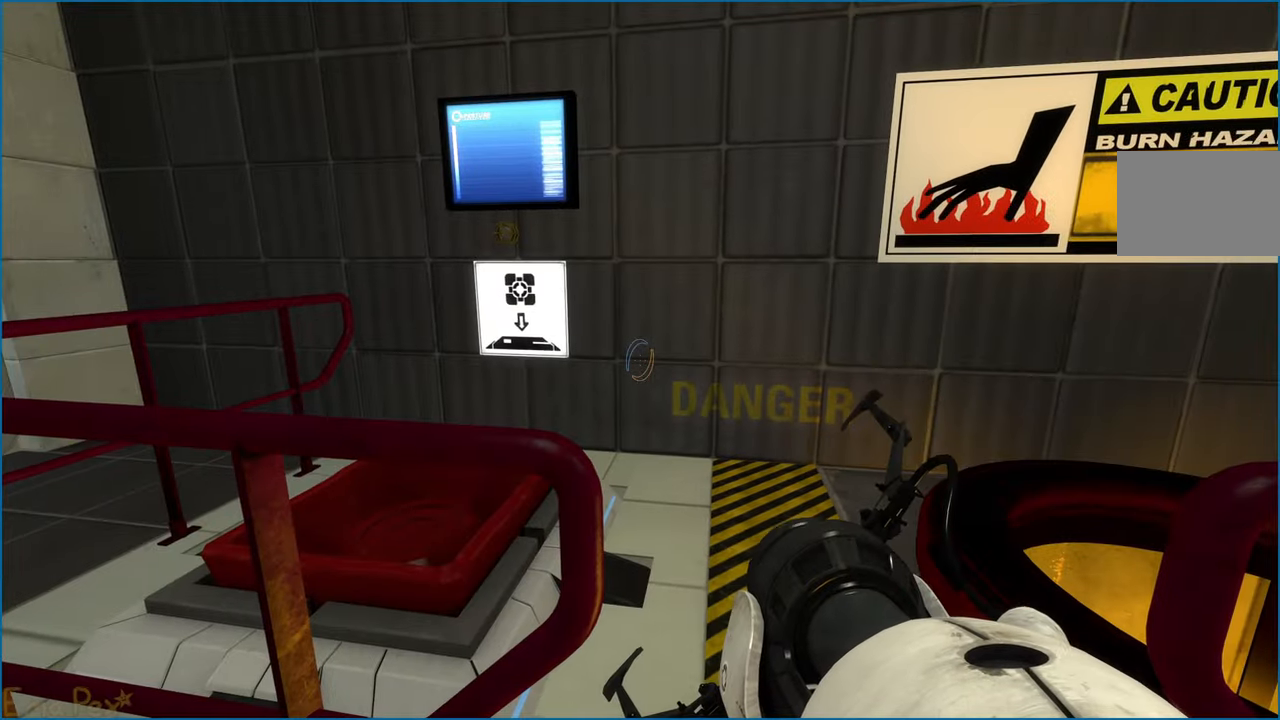
{"keys": ["w"], "mouse": [], "events": [[500, "w", "down"]]}
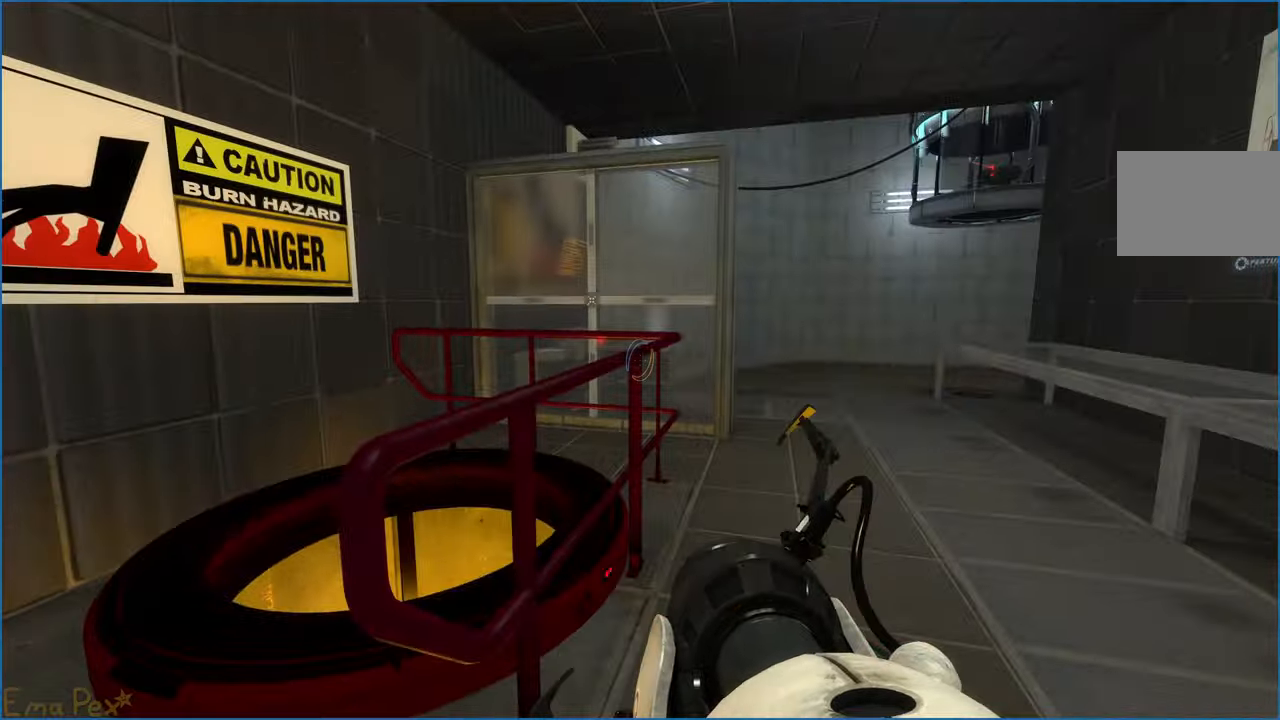
{"keys": ["a"], "mouse": [], "events": [[100, "d", "down"], [160, "w", "up"], [180, "d", "up"], [240, "a", "down"], [360, "s", "down"], [460, "s", "up"]]}
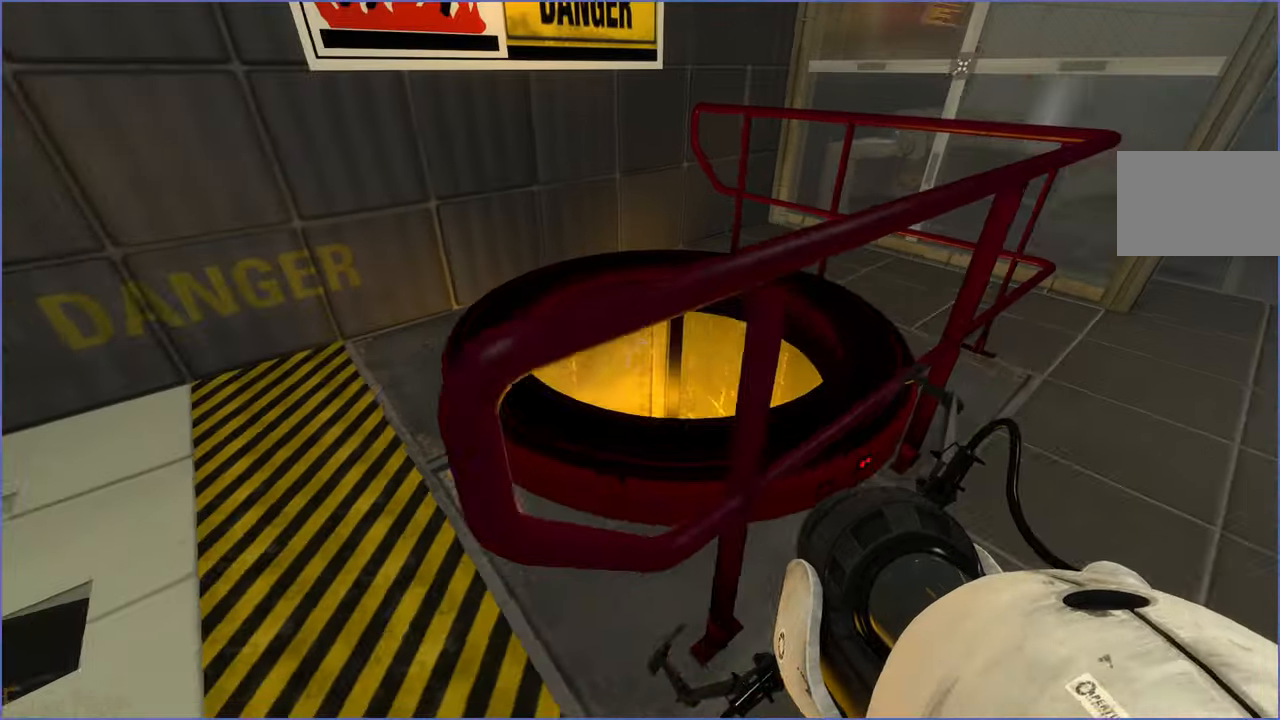
{"keys": ["d", "w"], "mouse": [], "events": [[40, "a", "up"], [100, "w", "down"], [120, "d", "down"], [140, "d", "up"], [220, "a", "down"], [320, "w", "up"], [420, "w", "down"], [440, "a", "up"], [480, "d", "down"]]}
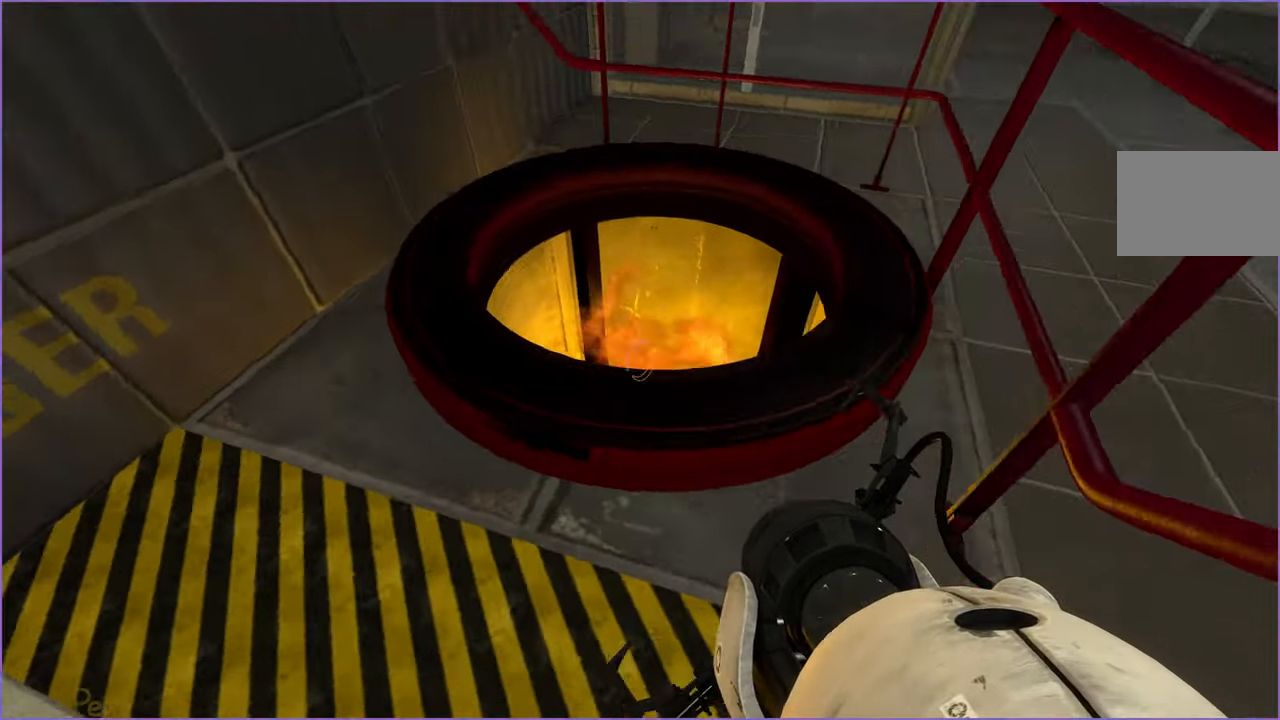
{"keys": ["d"], "mouse": [], "events": [[60, "d", "up"], [120, "w", "up"], [440, "d", "down"], [440, "s", "down"], [480, "s", "up"]]}
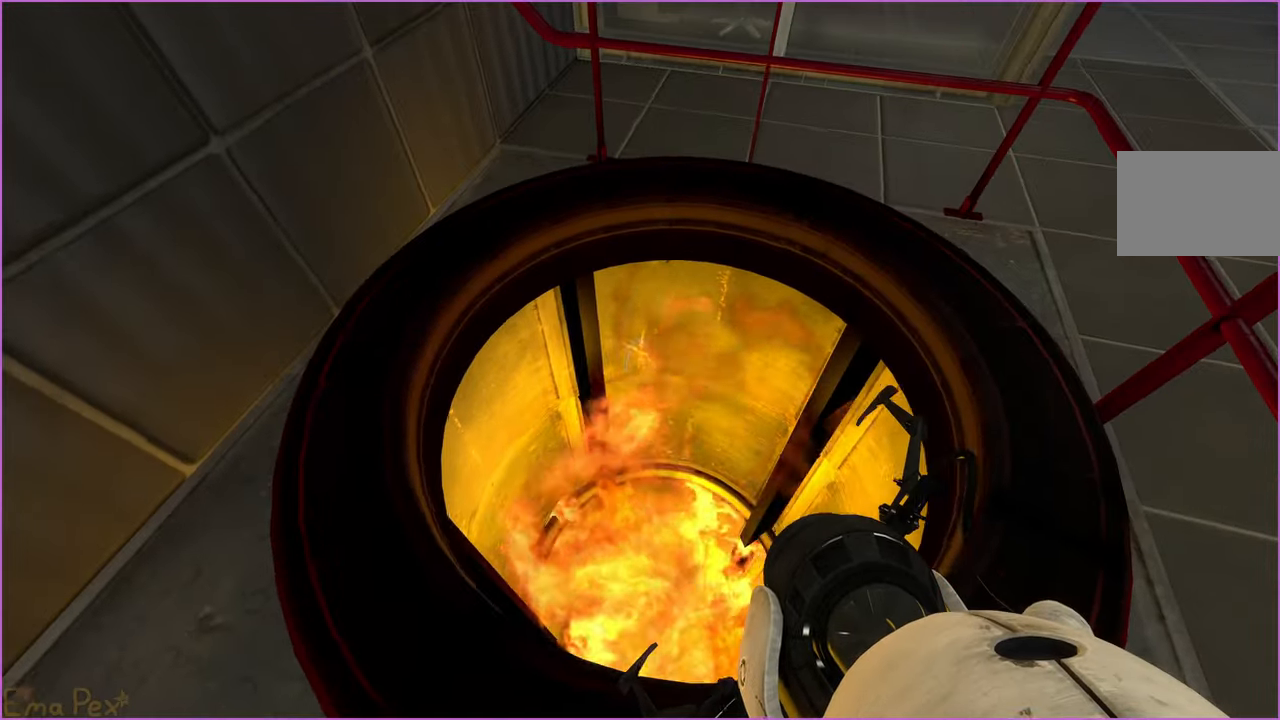
{"keys": ["ctrl"], "mouse": [], "events": [[20, "d", "up"], [380, "ctrl", "down"]]}
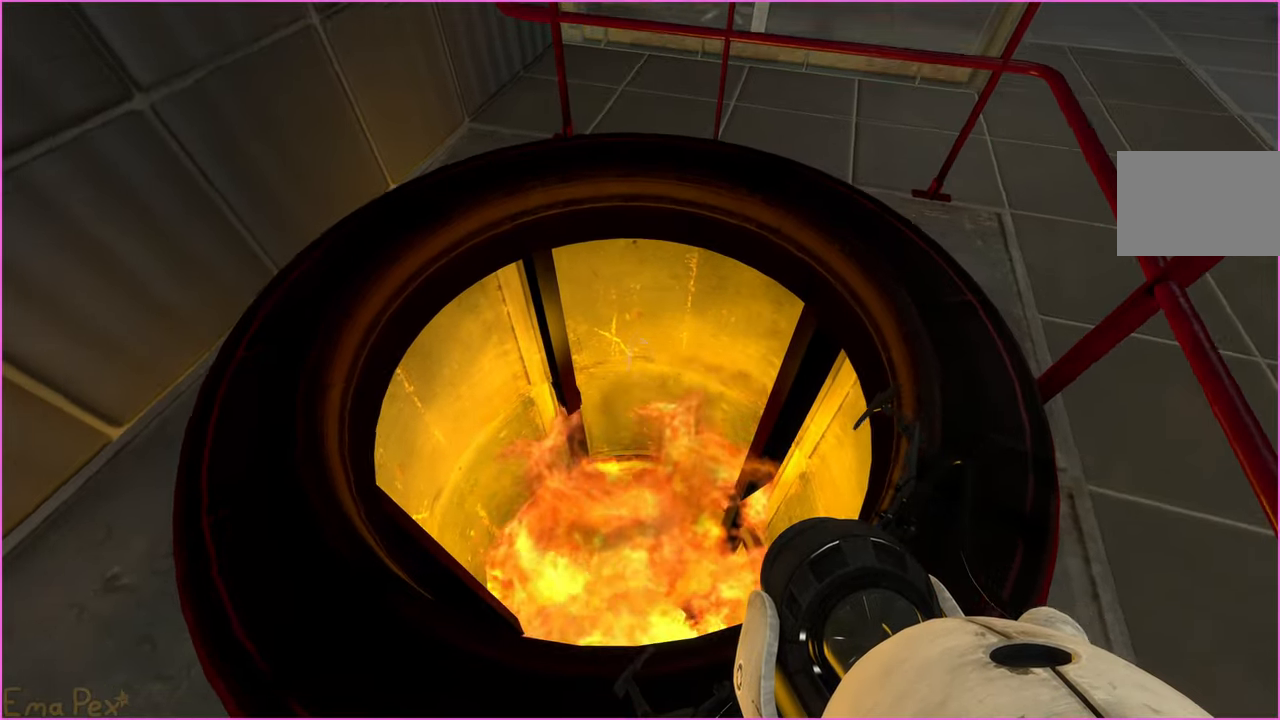
{"keys": [], "mouse": [], "events": [[400, "ctrl", "up"]]}
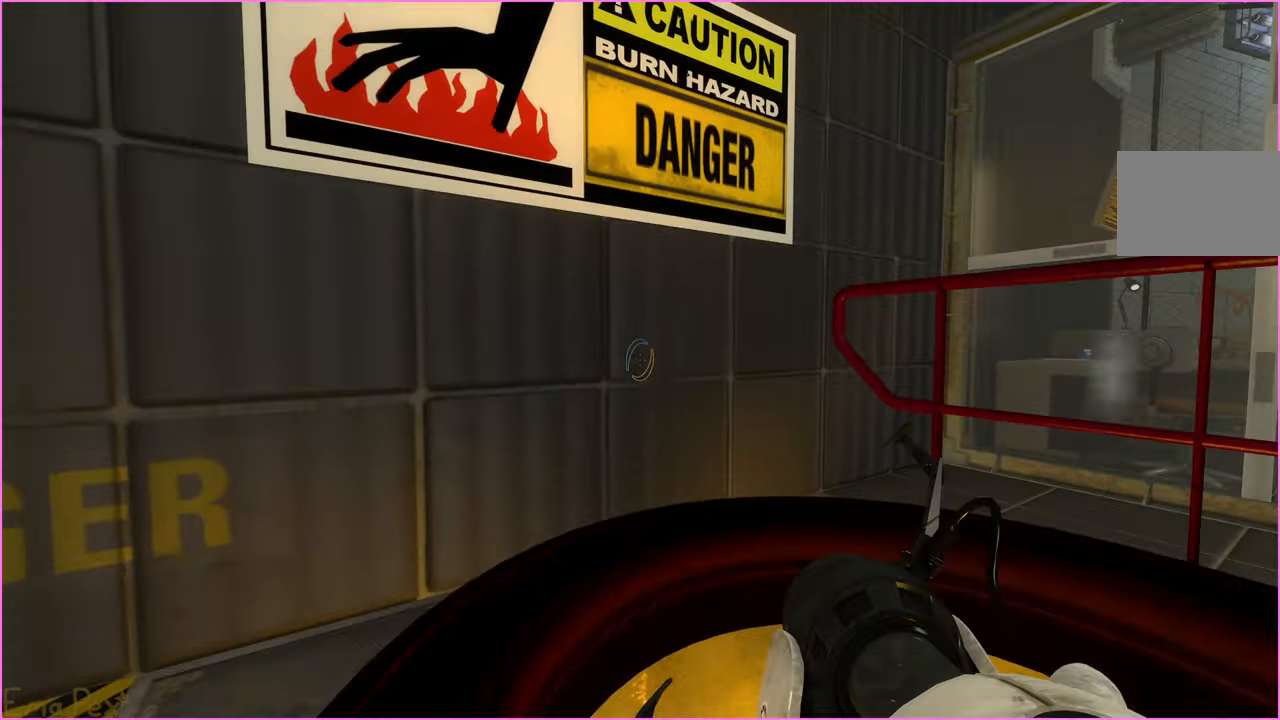
{"keys": ["d"], "mouse": [], "events": [[20, "a", "down"], [40, "s", "down"], [280, "a", "up"], [440, "d", "down"], [500, "s", "up"]]}
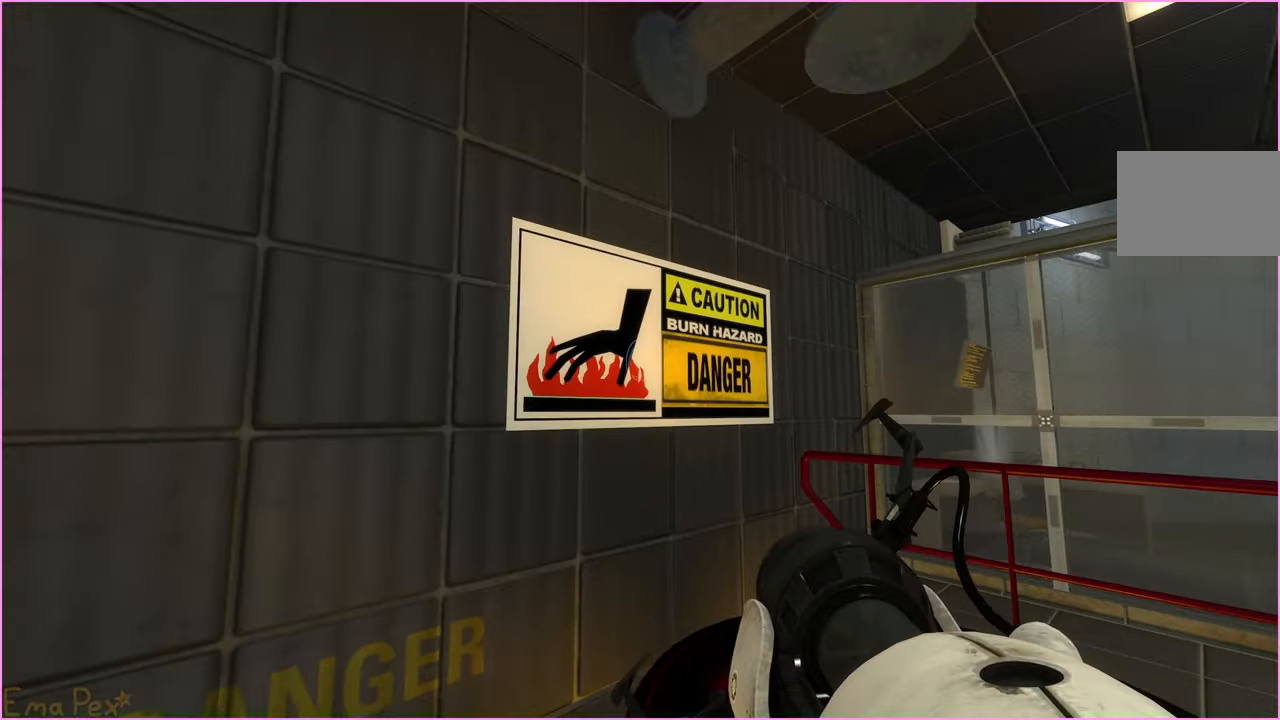
{"keys": [], "mouse": [], "events": [[200, "w", "down"], [260, "w", "up"], [280, "d", "up"]]}
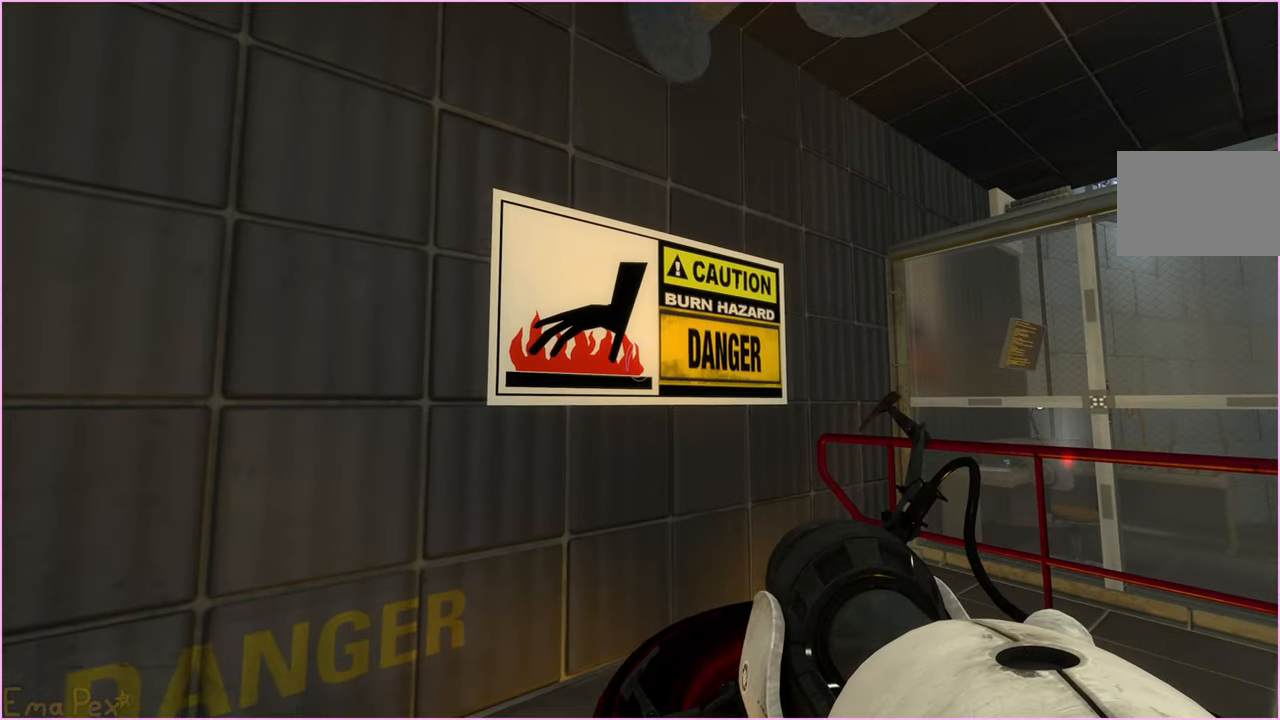
{"keys": ["a", "w"], "mouse": [], "events": [[260, "d", "down"], [340, "w", "down"], [400, "d", "up"], [500, "a", "down"]]}
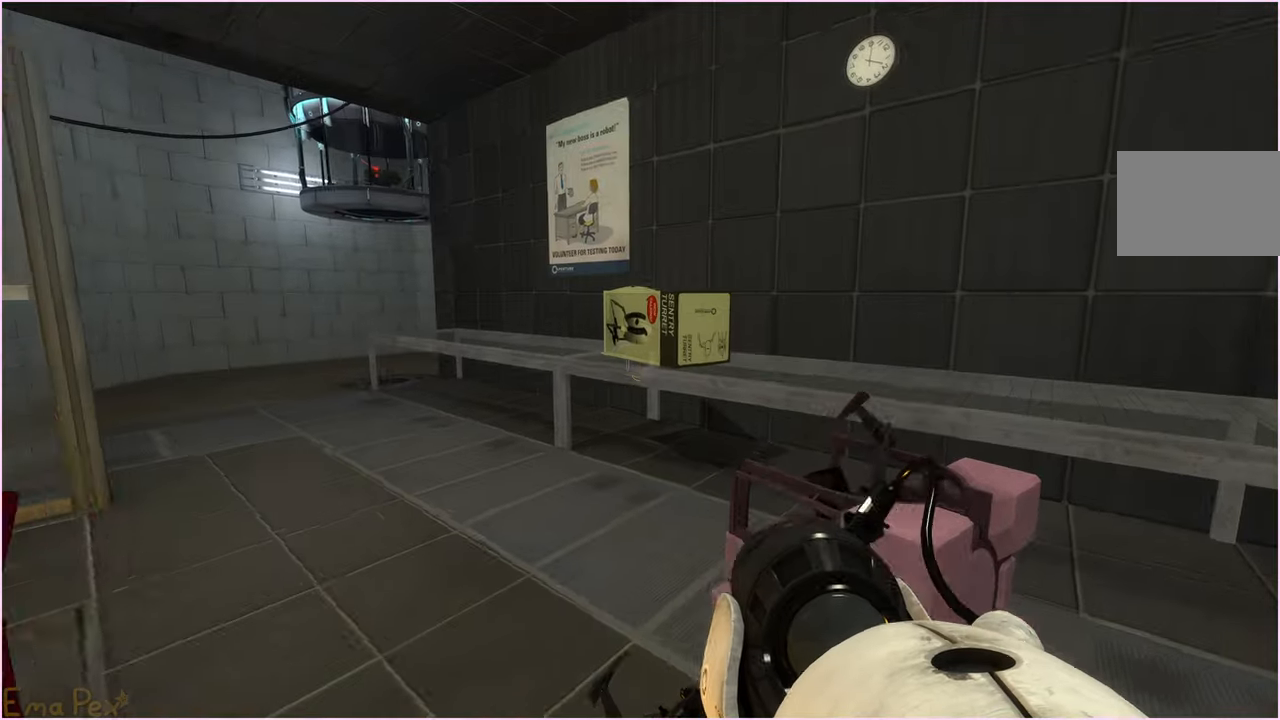
{"keys": ["a", "w"], "mouse": [], "events": []}
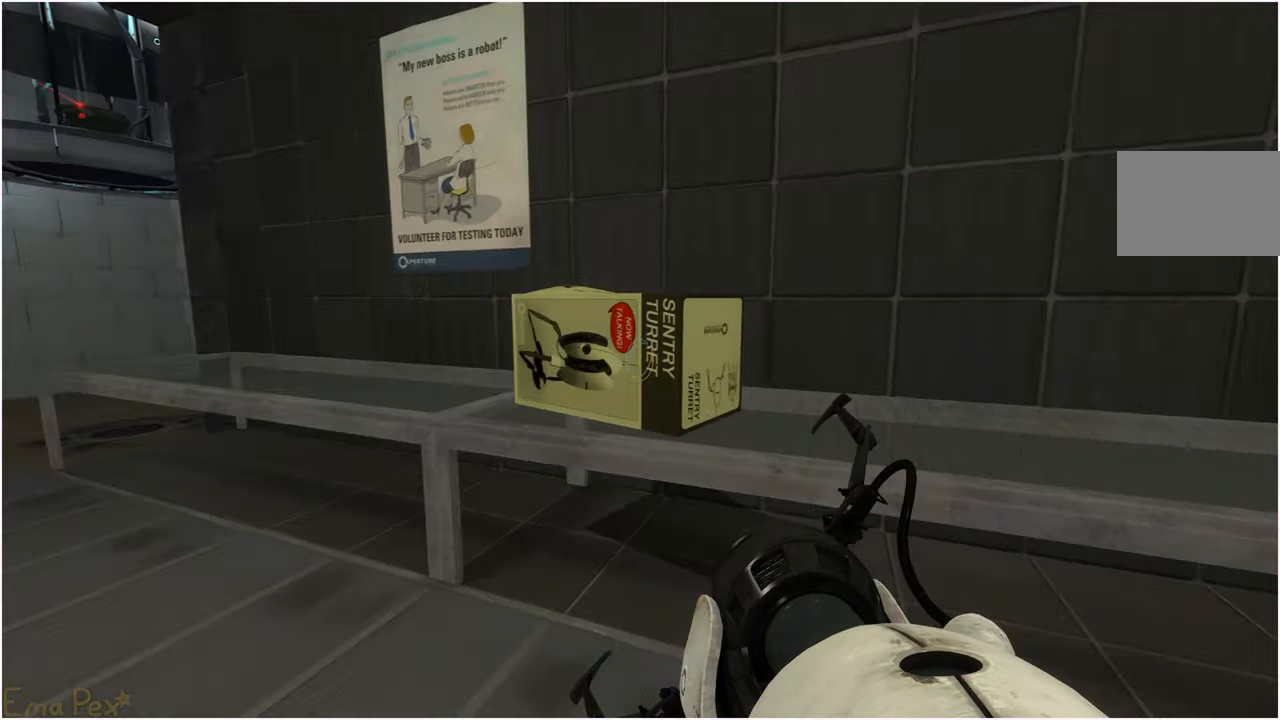
{"keys": [], "mouse": [], "events": [[180, "w", "up"], [200, "a", "up"], [220, "v", "down"], [340, "v", "up"]]}
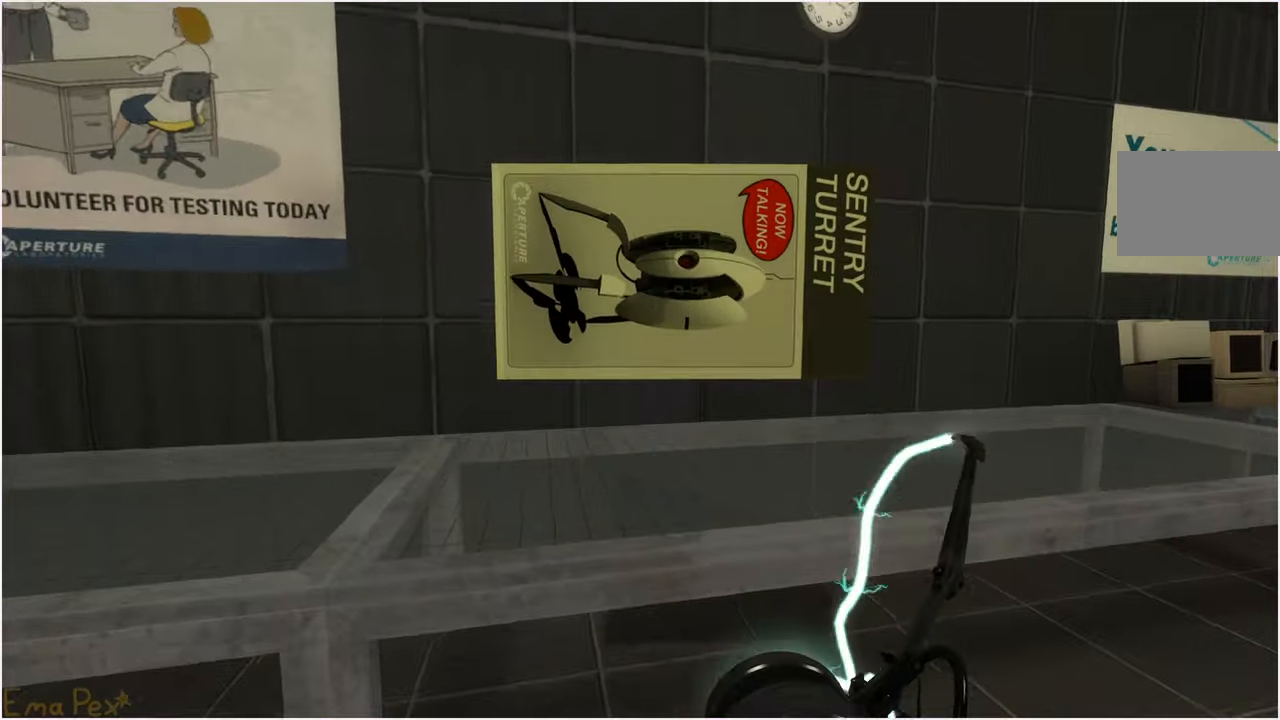
{"keys": ["v"], "mouse": [], "events": [[80, "s", "down"], [120, "s", "up"], [360, "w", "down"], [400, "w", "up"], [480, "v", "down"]]}
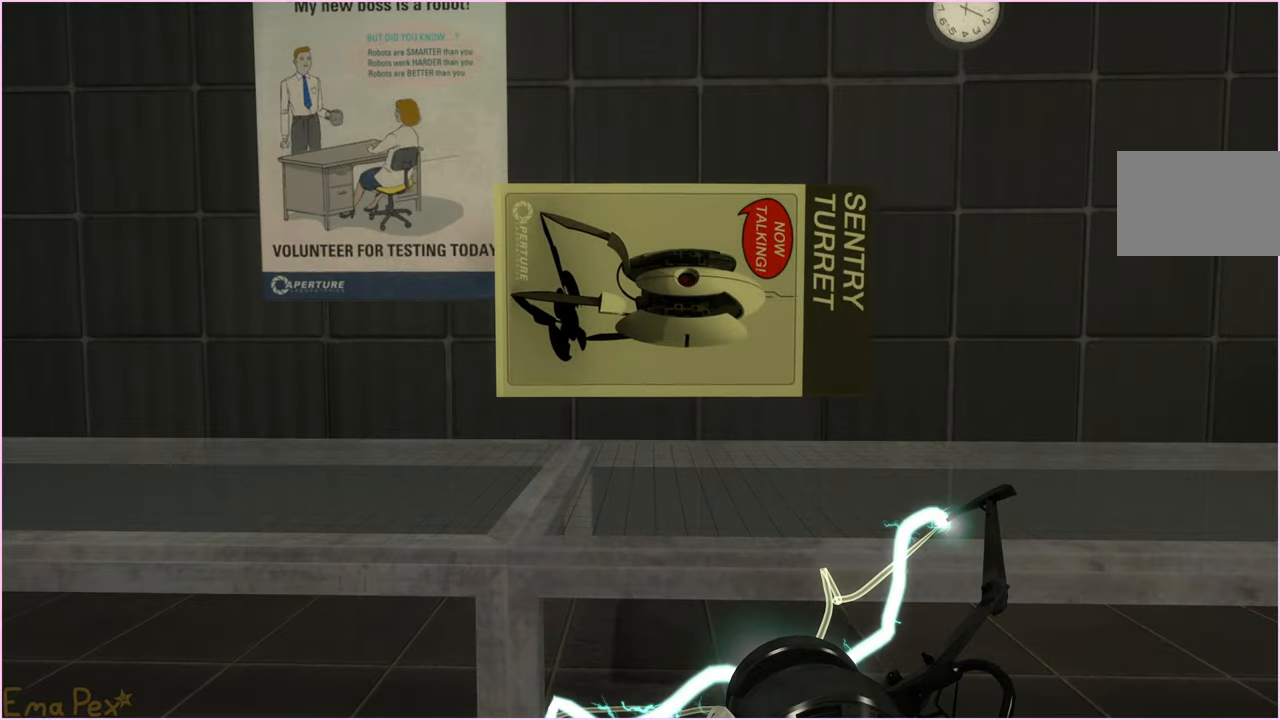
{"keys": ["d", "w"], "mouse": [], "events": [[100, "w", "down"], [120, "v", "up"], [140, "w", "up"], [460, "d", "down"], [460, "w", "down"]]}
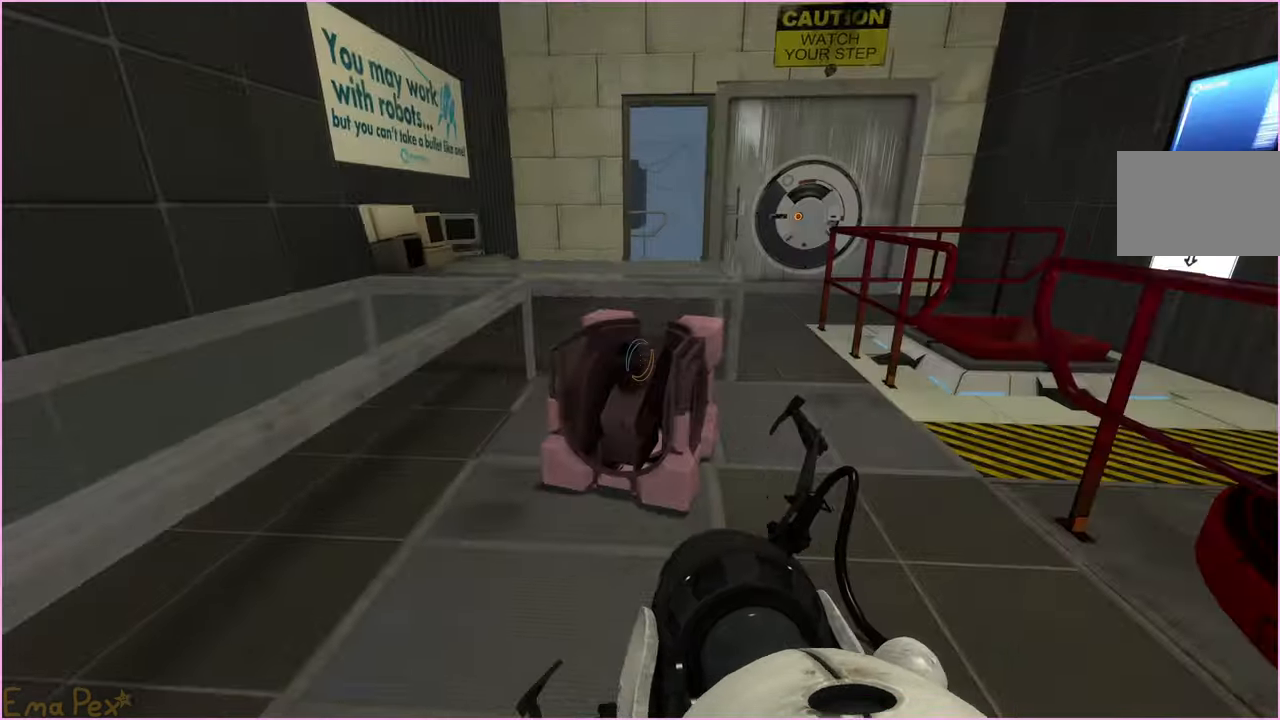
{"keys": ["a", "w"], "mouse": [], "events": [[20, "d", "up"], [120, "w", "up"], [200, "v", "down"], [340, "v", "up"], [500, "a", "down"], [500, "w", "down"]]}
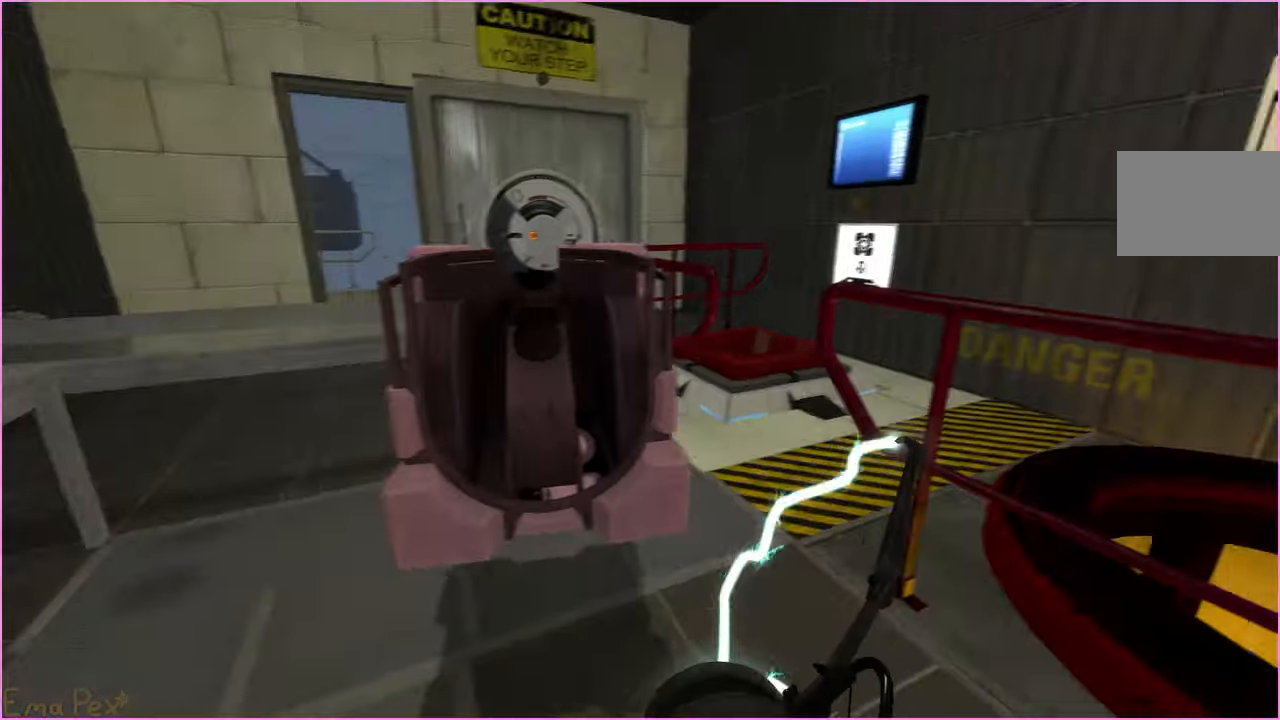
{"keys": ["w"], "mouse": [], "events": [[140, "a", "up"]]}
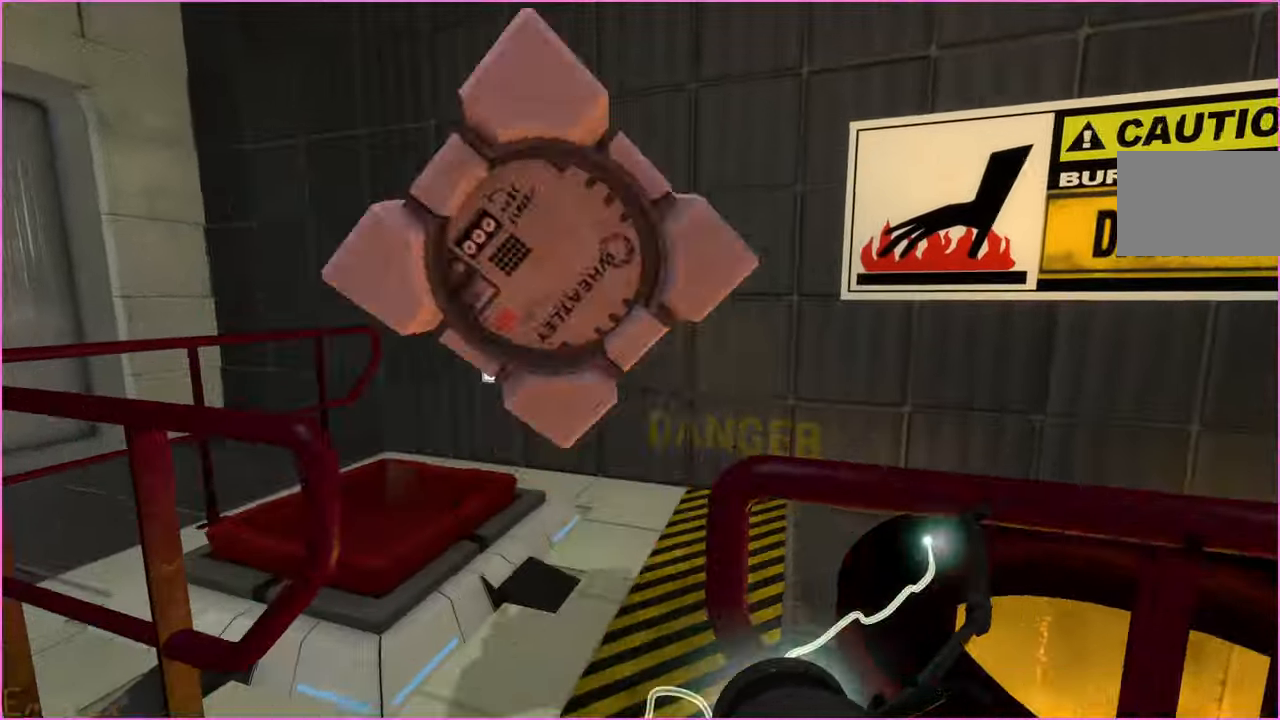
{"keys": [], "mouse": [], "events": [[140, "d", "down"], [280, "w", "up"], [400, "d", "up"]]}
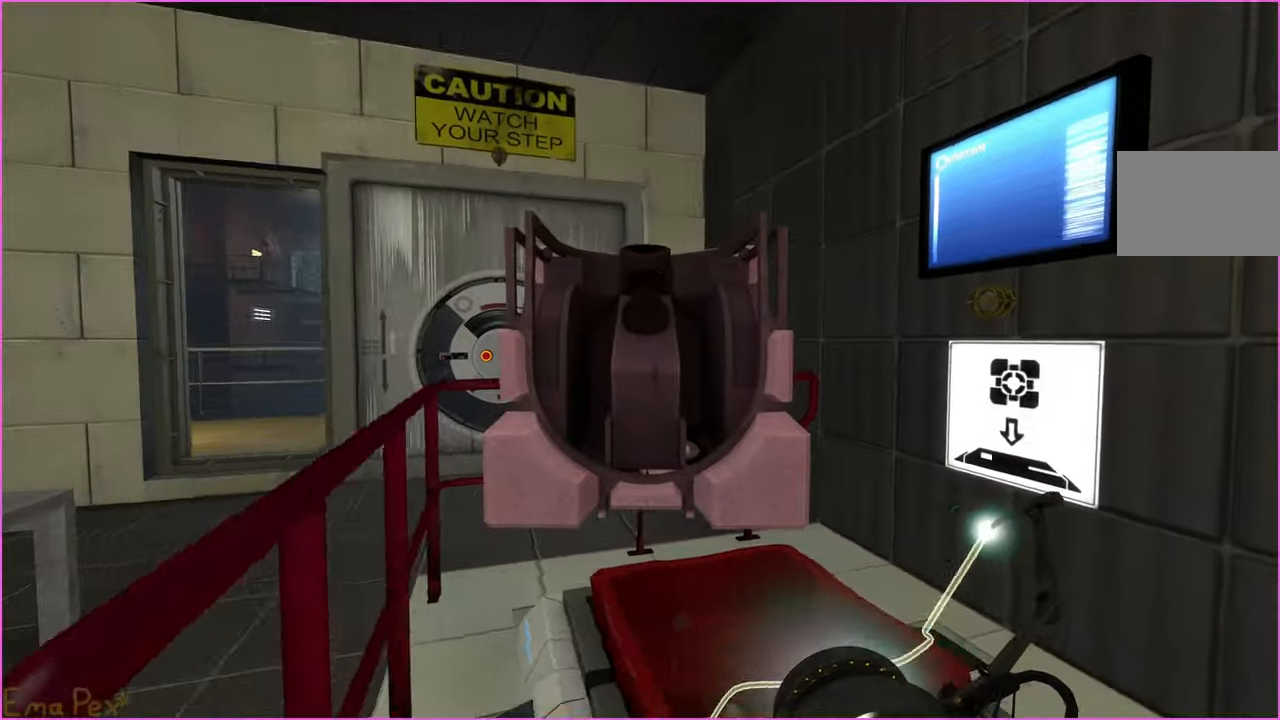
{"keys": ["a"], "mouse": [], "events": [[160, "d", "down"], [240, "d", "up"], [420, "w", "down"], [460, "a", "down"], [500, "w", "up"]]}
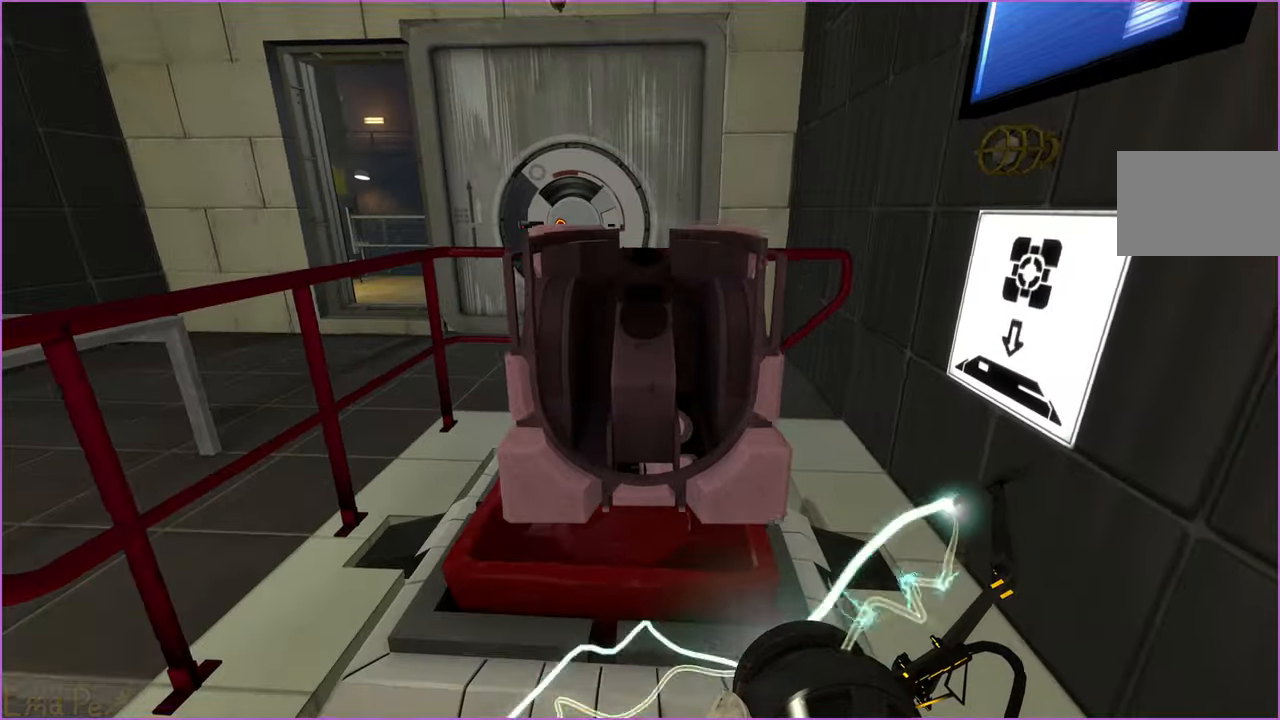
{"keys": [], "mouse": [], "events": [[20, "a", "up"]]}
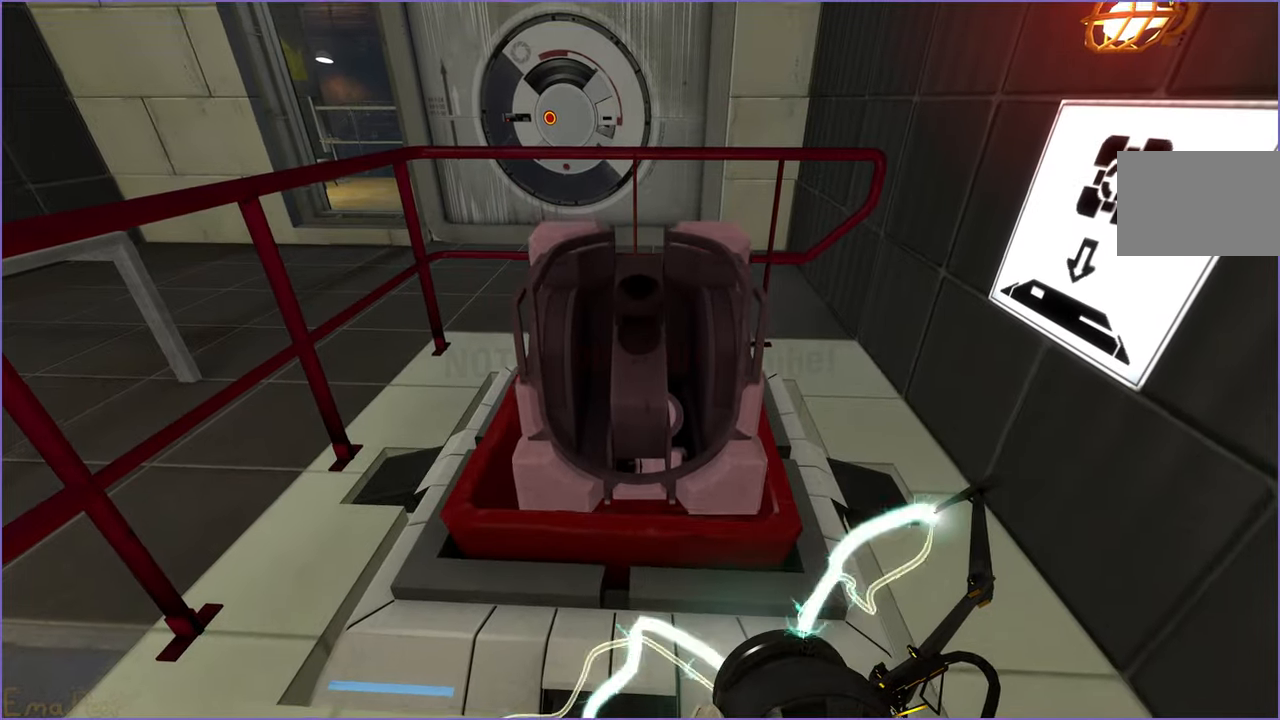
{"keys": [], "mouse": [], "events": []}
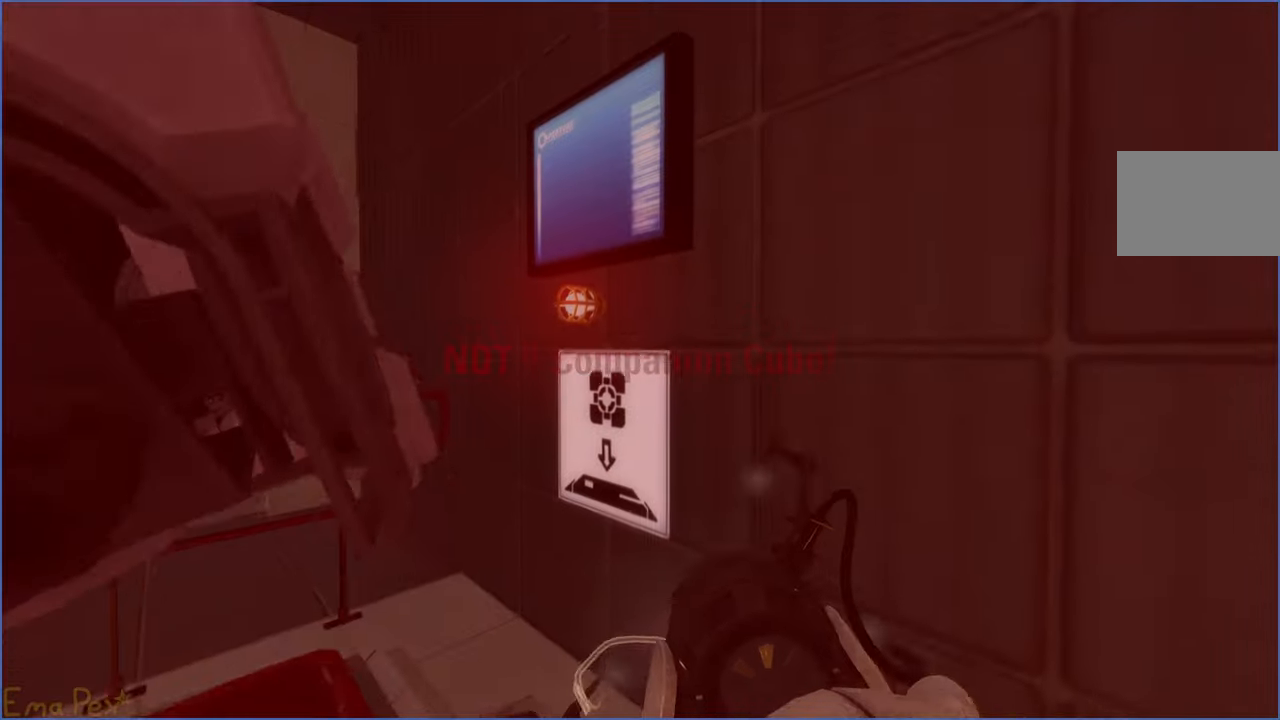
{"keys": [], "mouse": [], "events": [[60, "s", "down"], [80, "a", "down"], [300, "s", "up"], [380, "a", "up"]]}
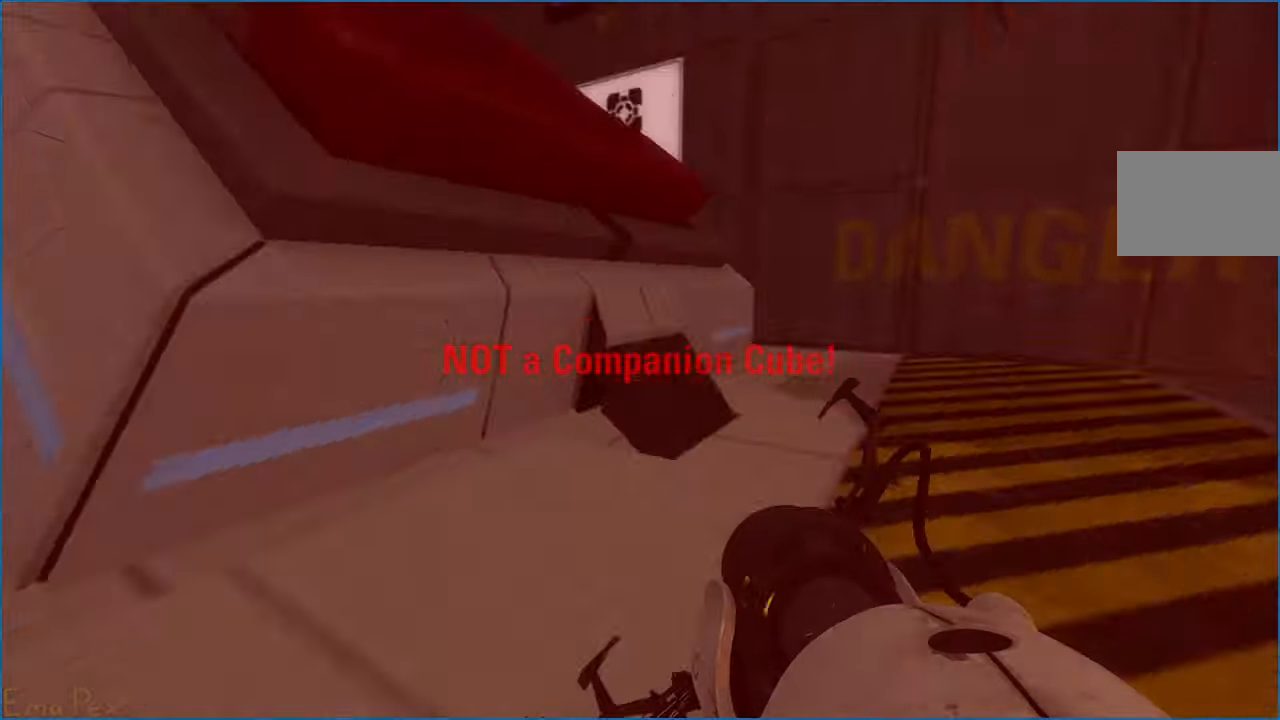
{"keys": [], "mouse": [], "events": [[80, "s", "down"], [140, "d", "down"], [220, "s", "up"], [240, "d", "up"]]}
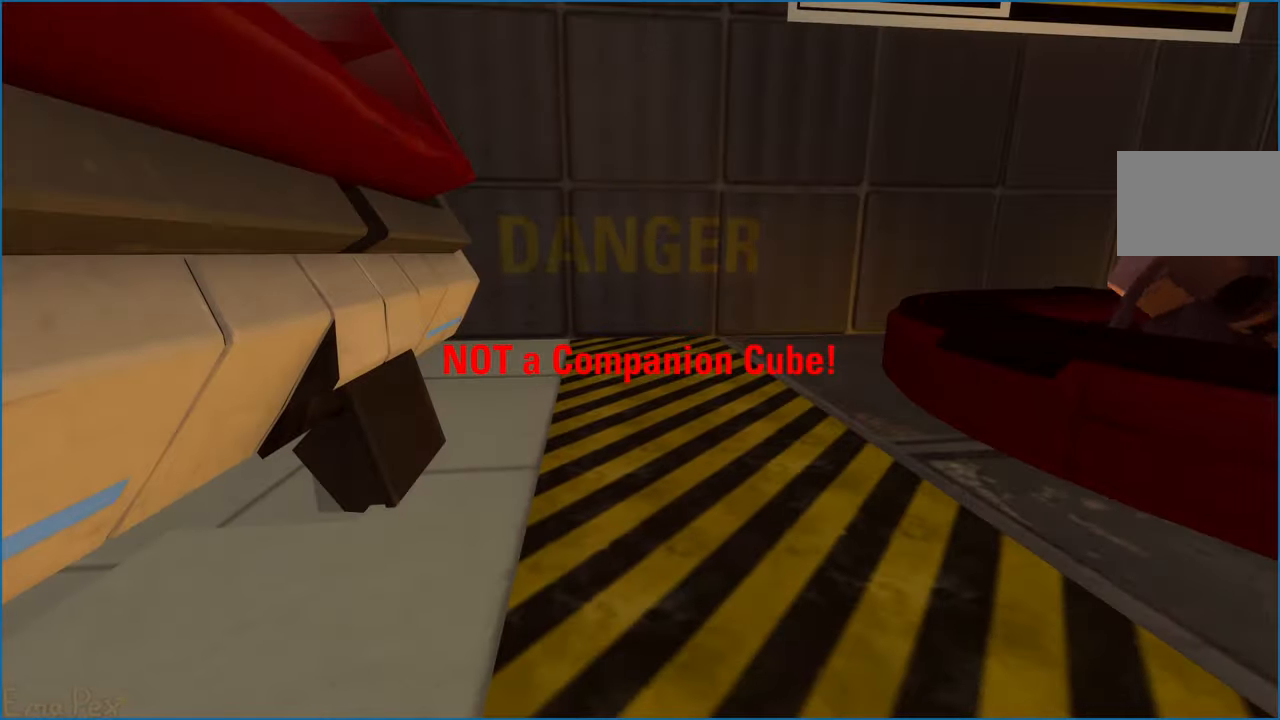
{"keys": [], "mouse": [], "events": []}
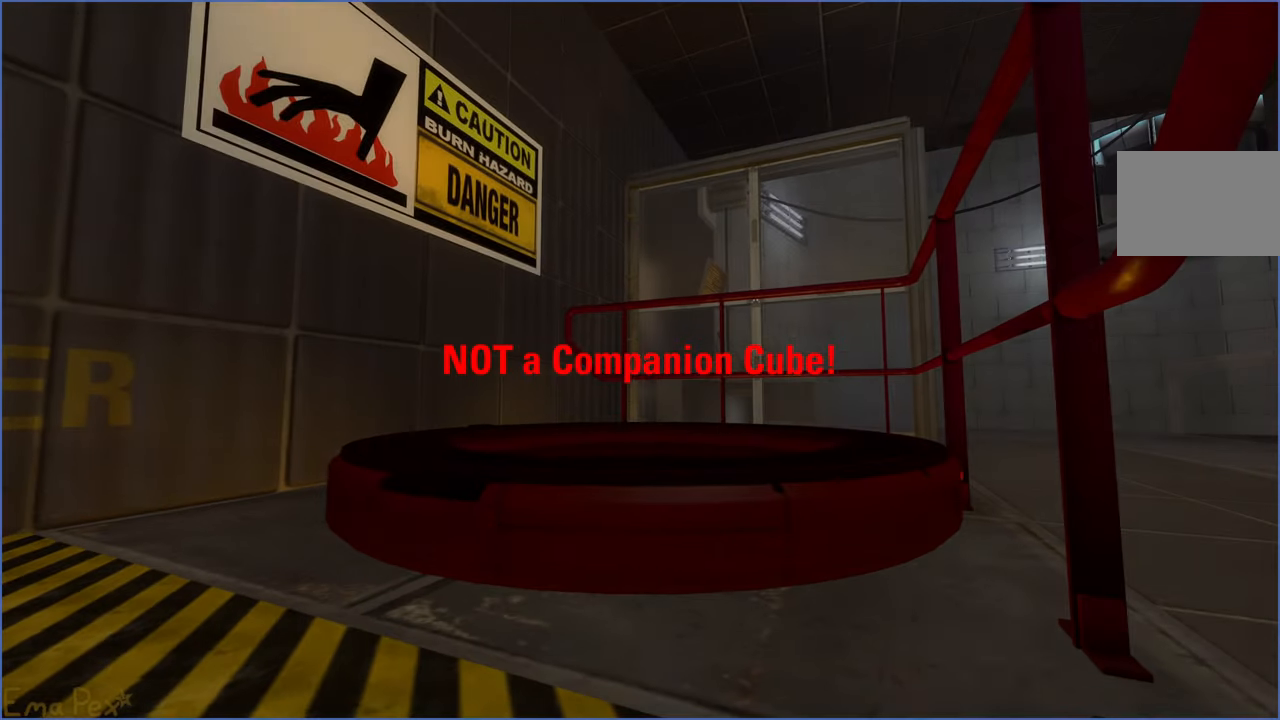
{"keys": [], "mouse": [], "events": []}
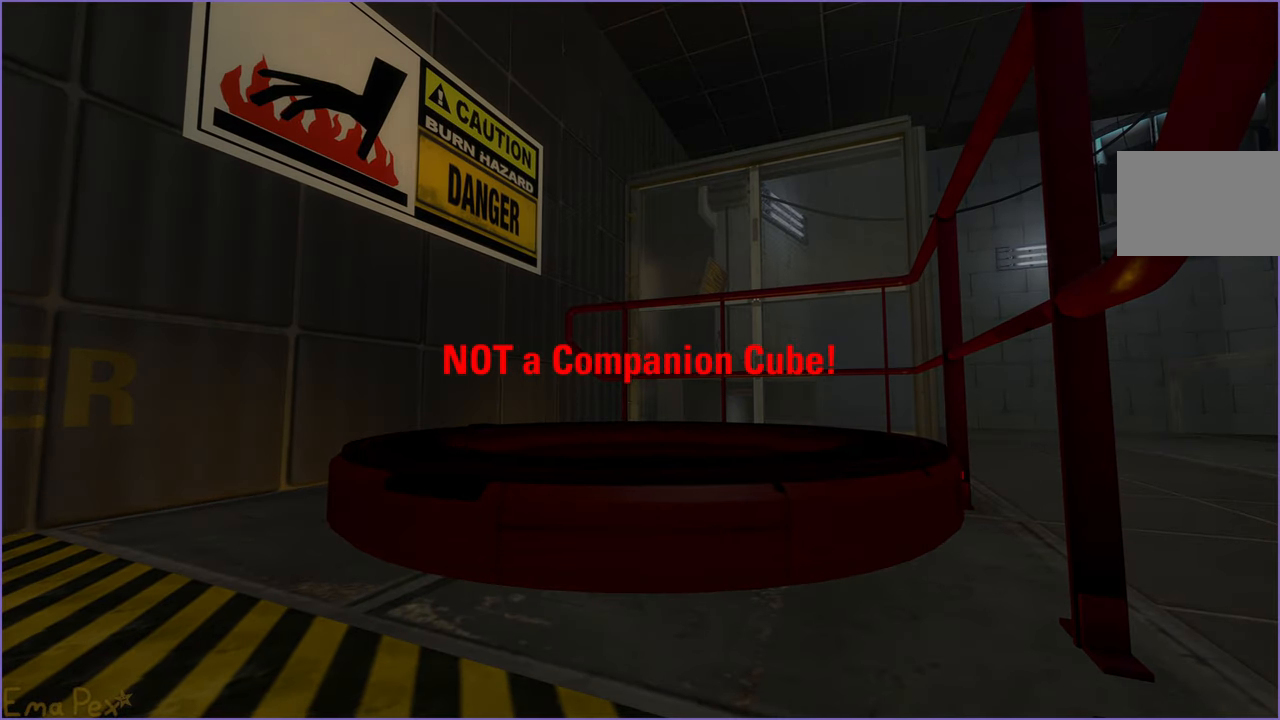
{"keys": [], "mouse": [], "events": []}
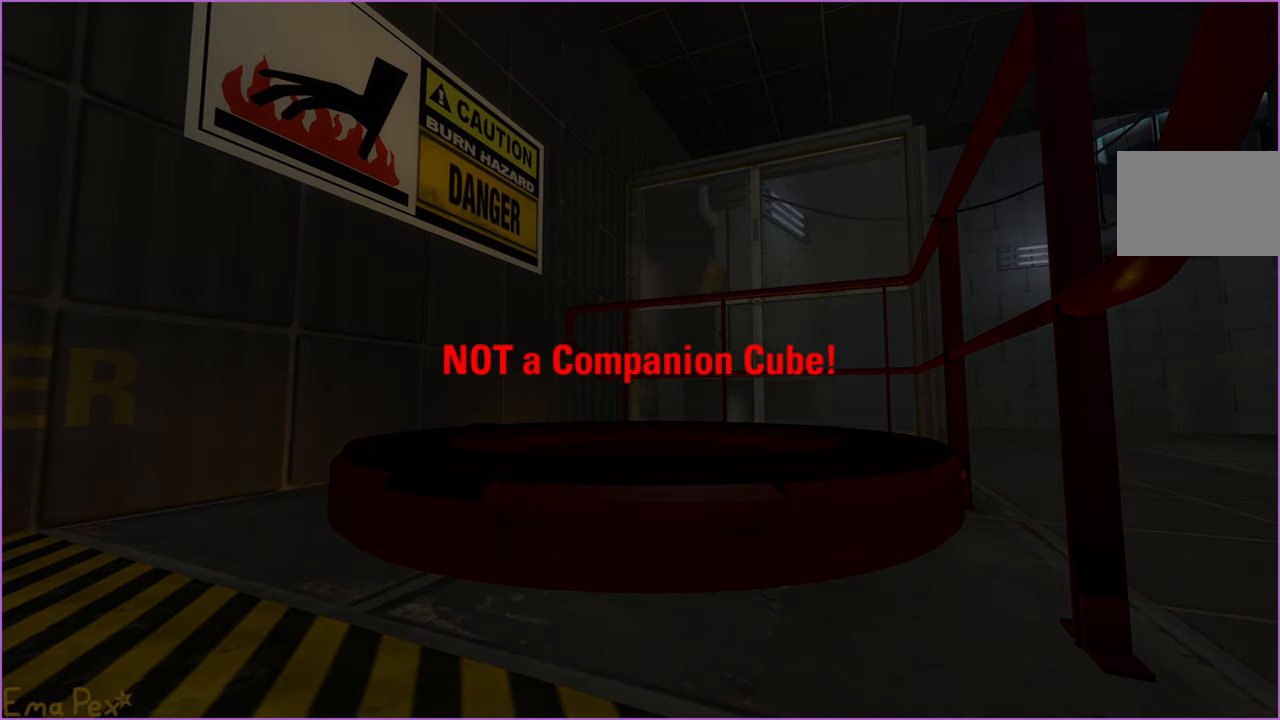
{"keys": [], "mouse": [], "events": []}
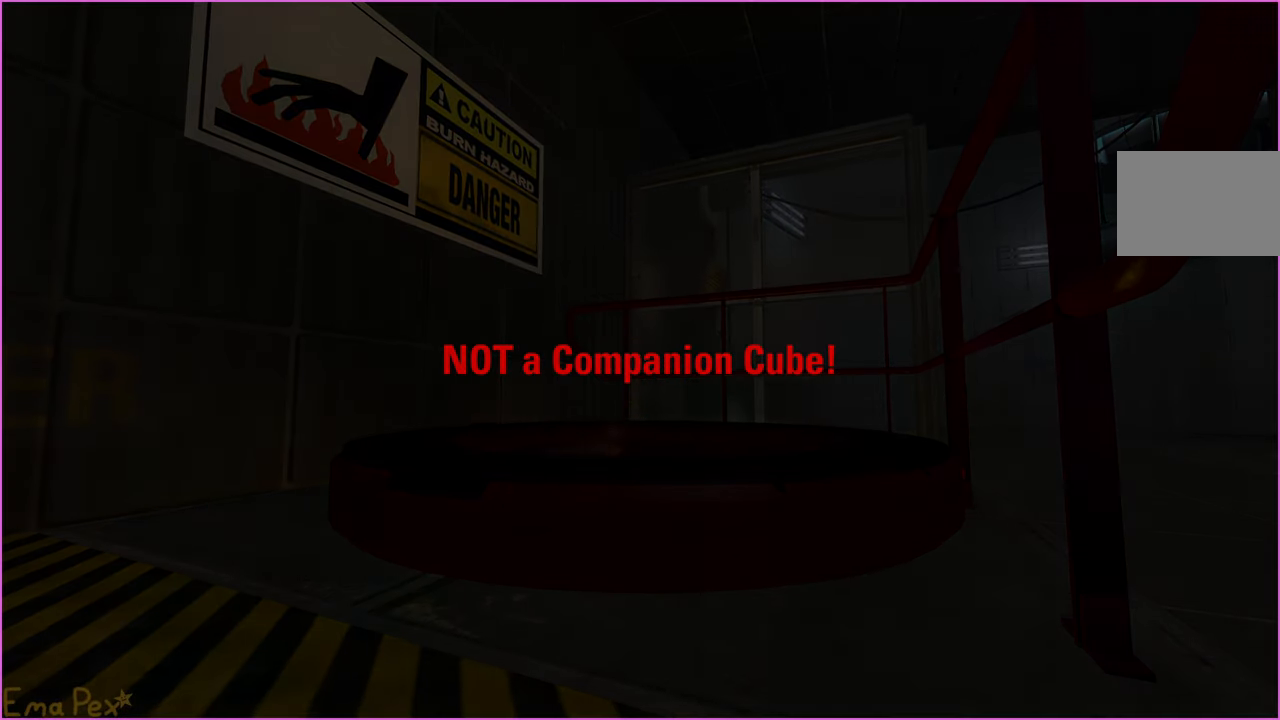
{"keys": [], "mouse": [], "events": [[160, "mouse_left", "down"], [280, "mouse_left", "up"]]}